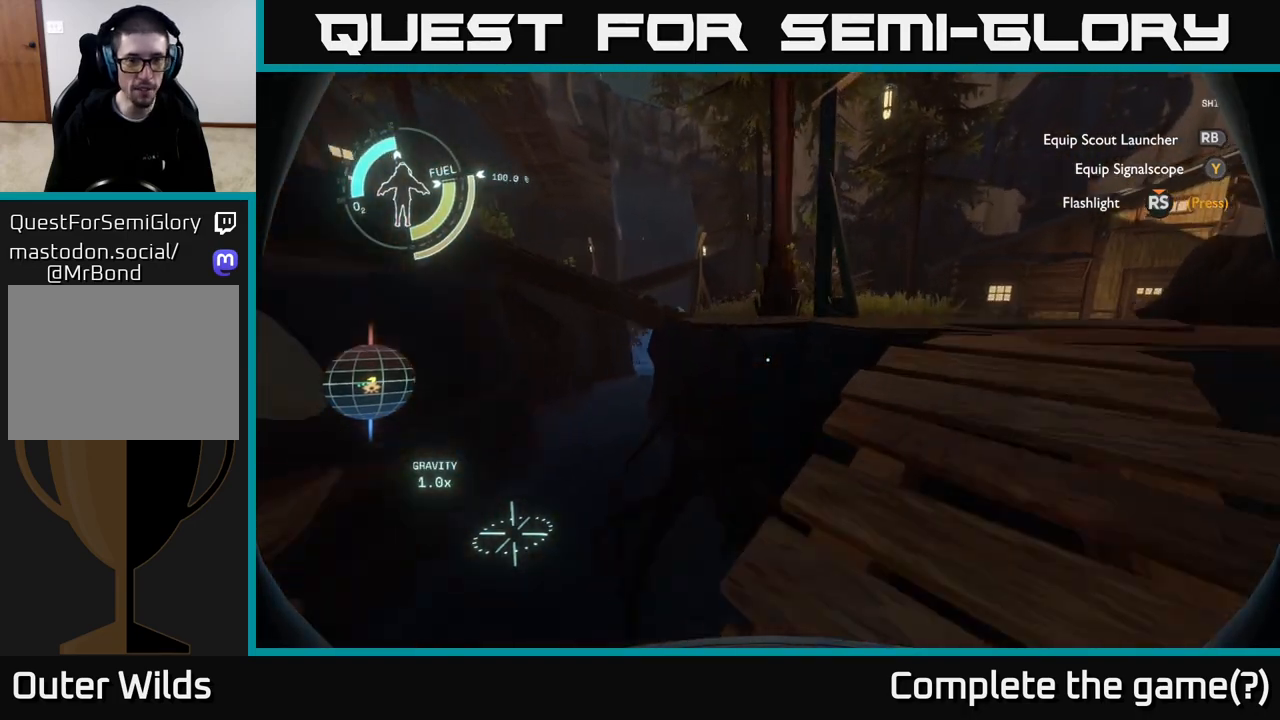
Gameplay with a controller (Xbox layout); each line is a JSON object with the inputs held at the frame after it. "events" lists button and stick changes between this image and that frame as [ms after this image, input, new state], when the widget could be followed in between.
{"buttons": [], "left_stick": "up-right", "right_stick": "center", "events": []}
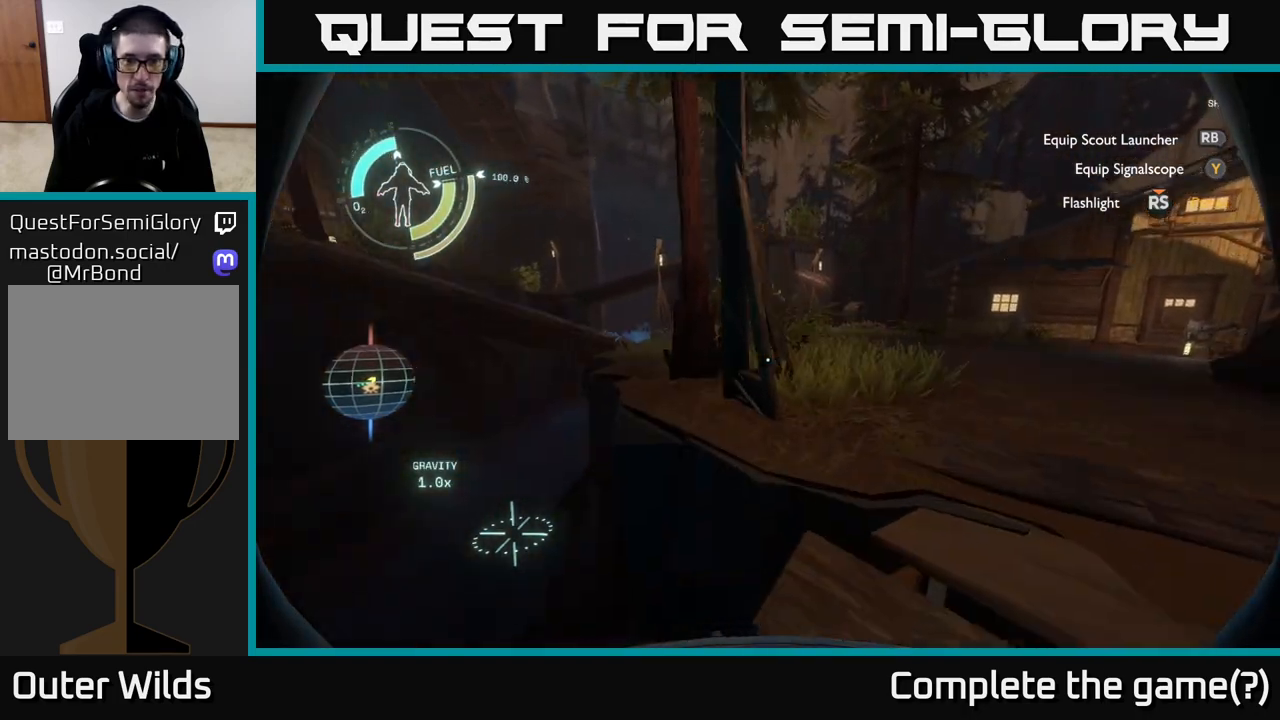
{"buttons": [], "left_stick": "up-right", "right_stick": "center", "events": []}
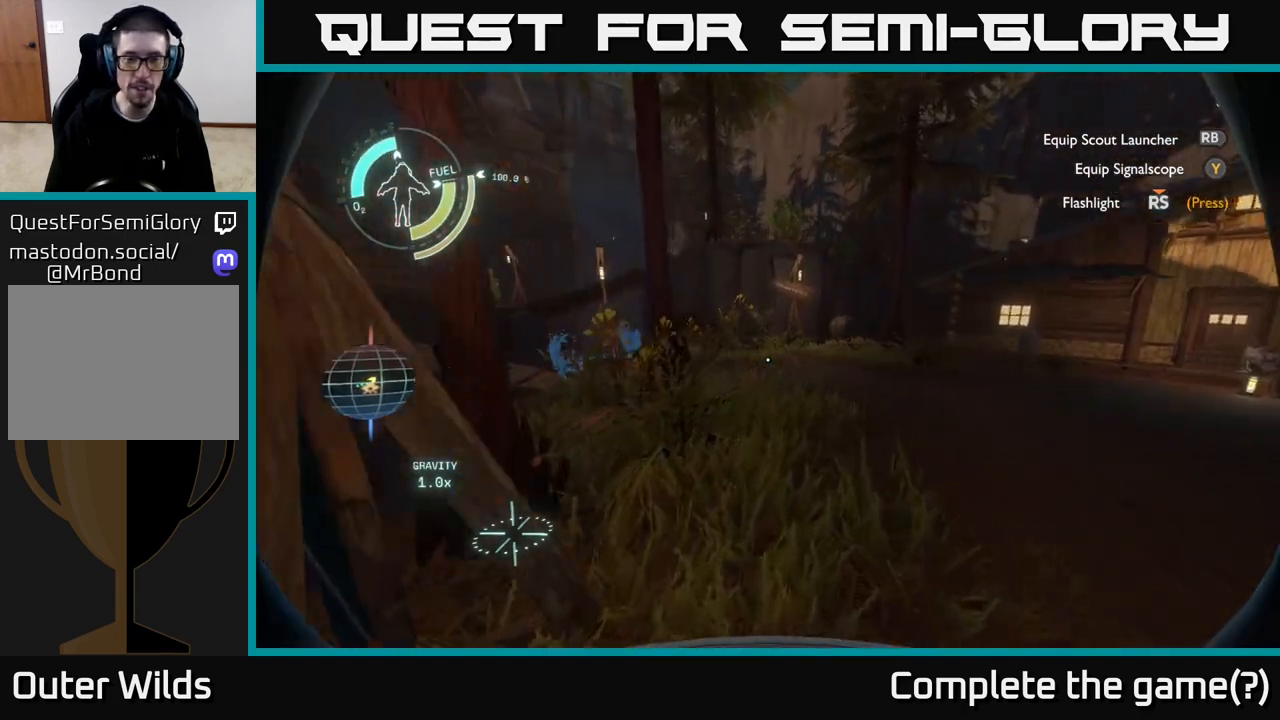
{"buttons": [], "left_stick": "up-right", "right_stick": "center", "events": [[100, "right_stick", "left"], [467, "right_stick", "center"]]}
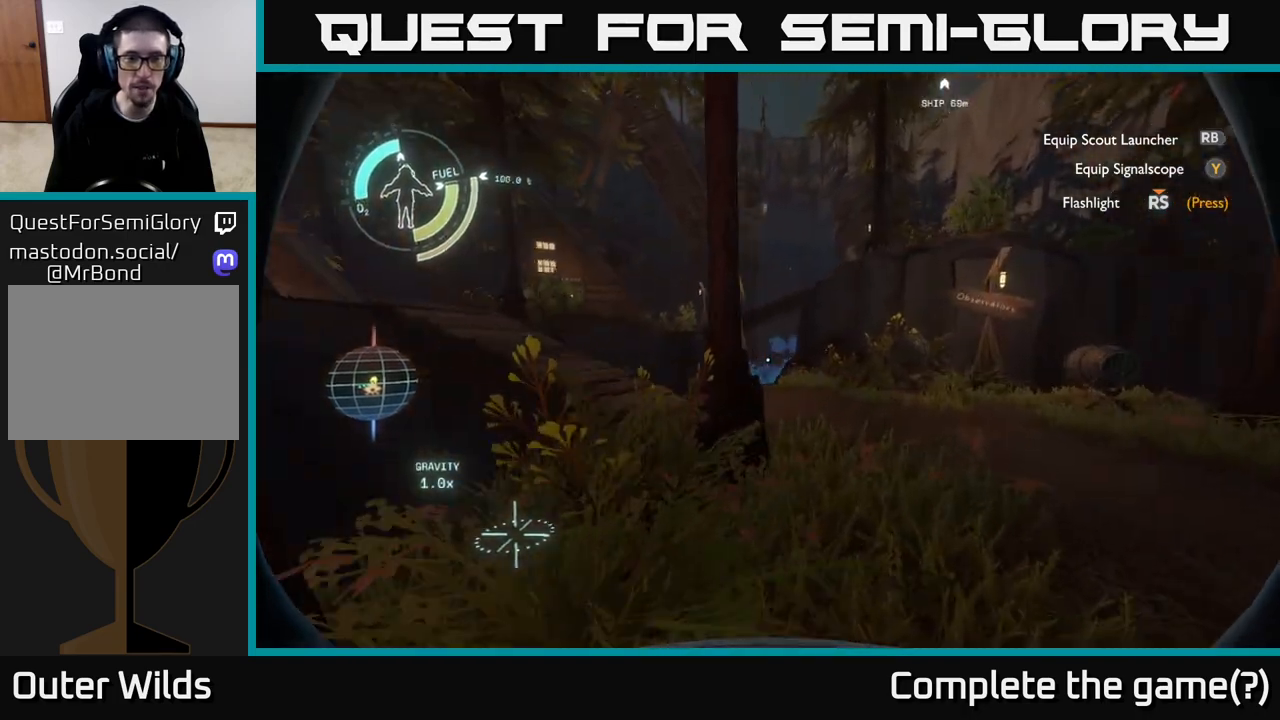
{"buttons": [], "left_stick": "up-right", "right_stick": "center", "events": []}
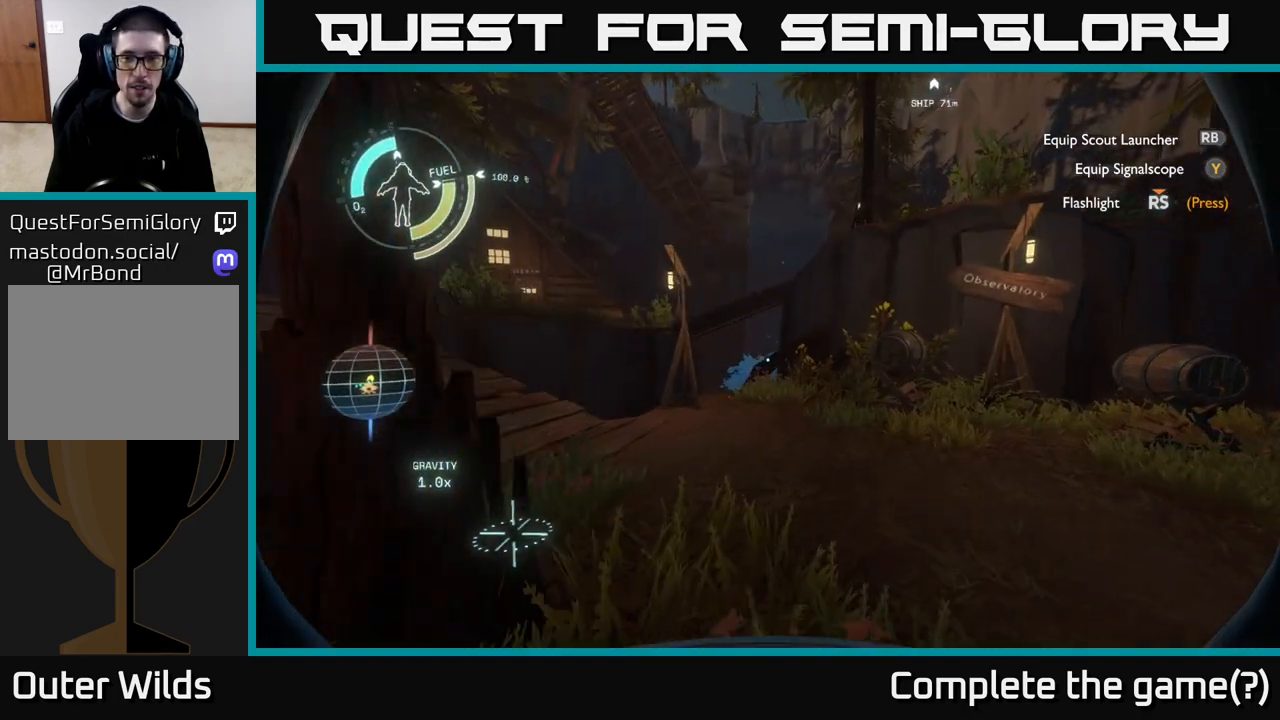
{"buttons": [], "left_stick": "up-left", "right_stick": "left", "events": [[117, "right_stick", "left"], [233, "left_stick", "up"], [283, "right_stick", "center"], [350, "left_stick", "up-left"], [467, "right_stick", "left"]]}
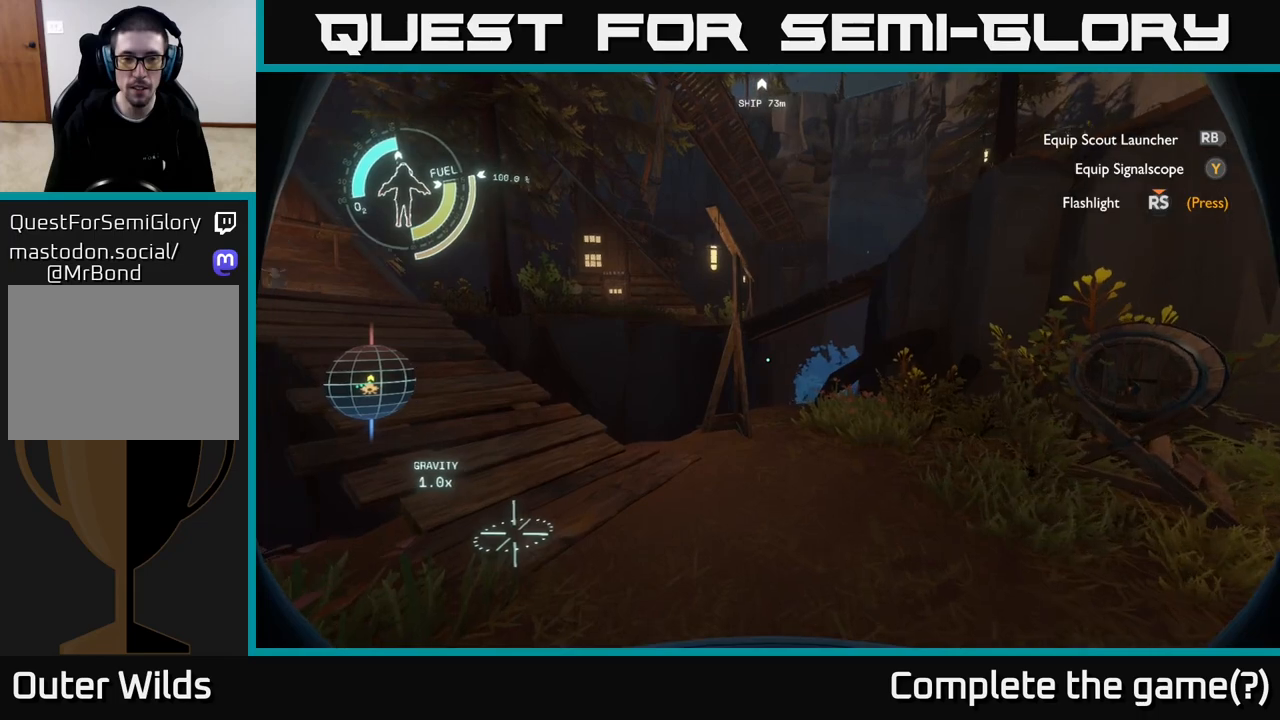
{"buttons": [], "left_stick": "up", "right_stick": "center", "events": [[67, "left_stick", "up"], [233, "right_stick", "center"]]}
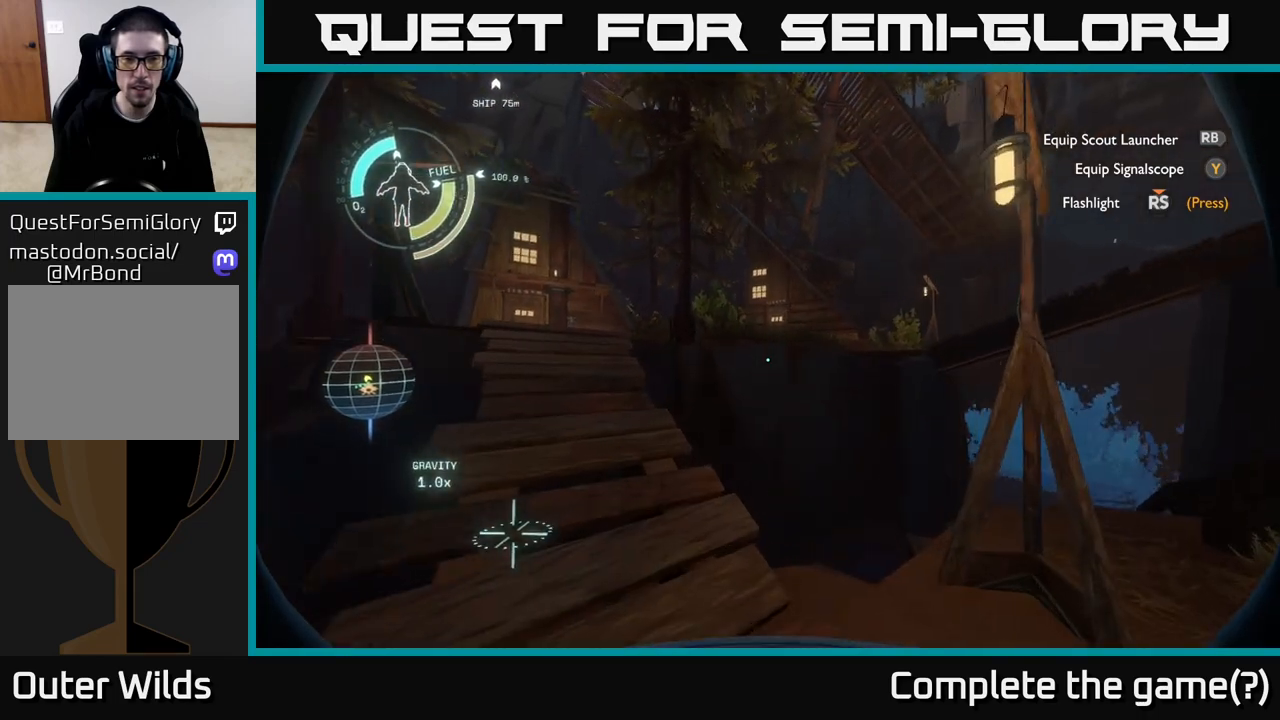
{"buttons": [], "left_stick": "up", "right_stick": "center", "events": [[100, "left_stick", "up-left"], [250, "right_stick", "left"], [317, "right_stick", "down-left"], [400, "left_stick", "up"], [467, "right_stick", "center"]]}
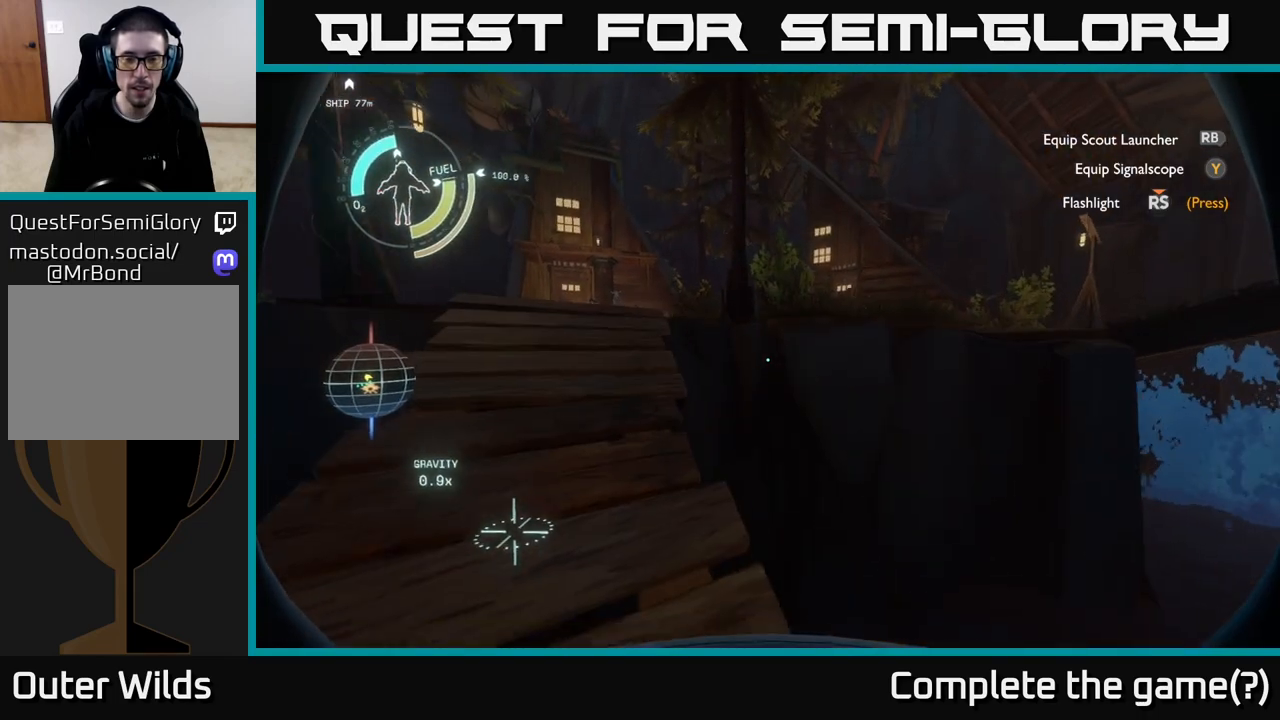
{"buttons": [], "left_stick": "up-left", "right_stick": "down-right", "events": [[17, "left_stick", "up-left"], [217, "right_stick", "down-right"]]}
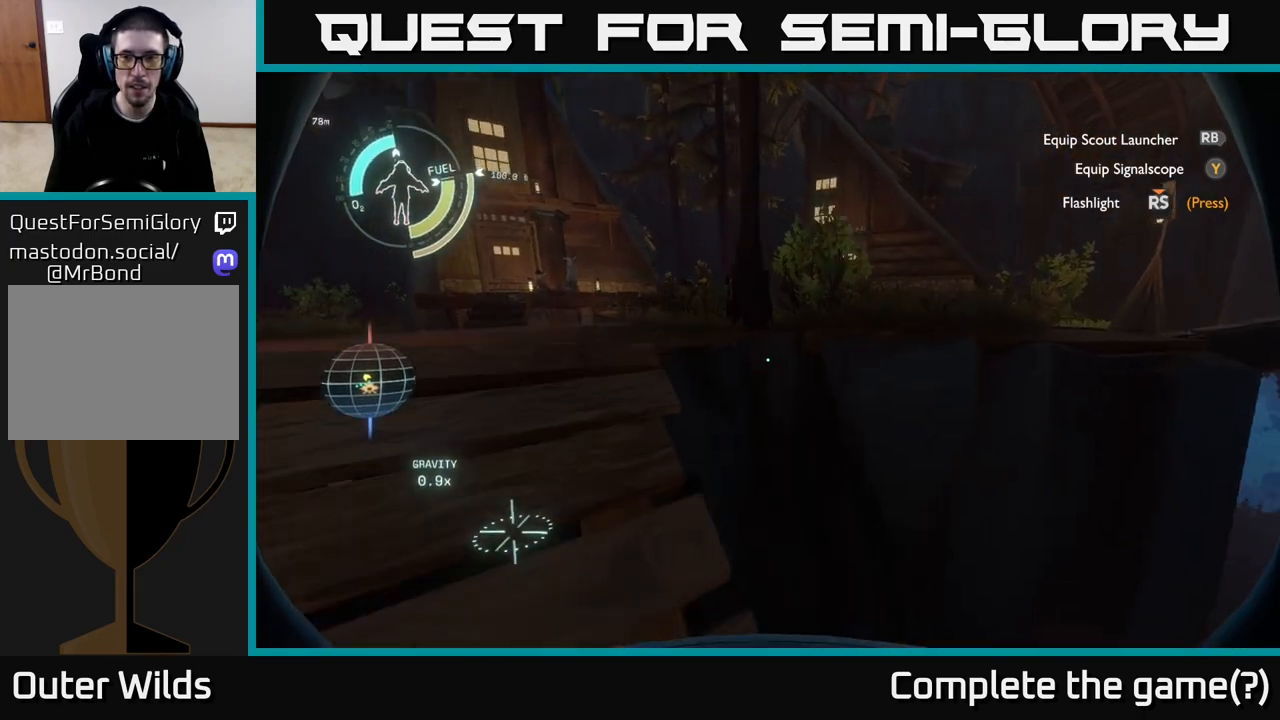
{"buttons": [], "left_stick": "up-left", "right_stick": "down-right", "events": []}
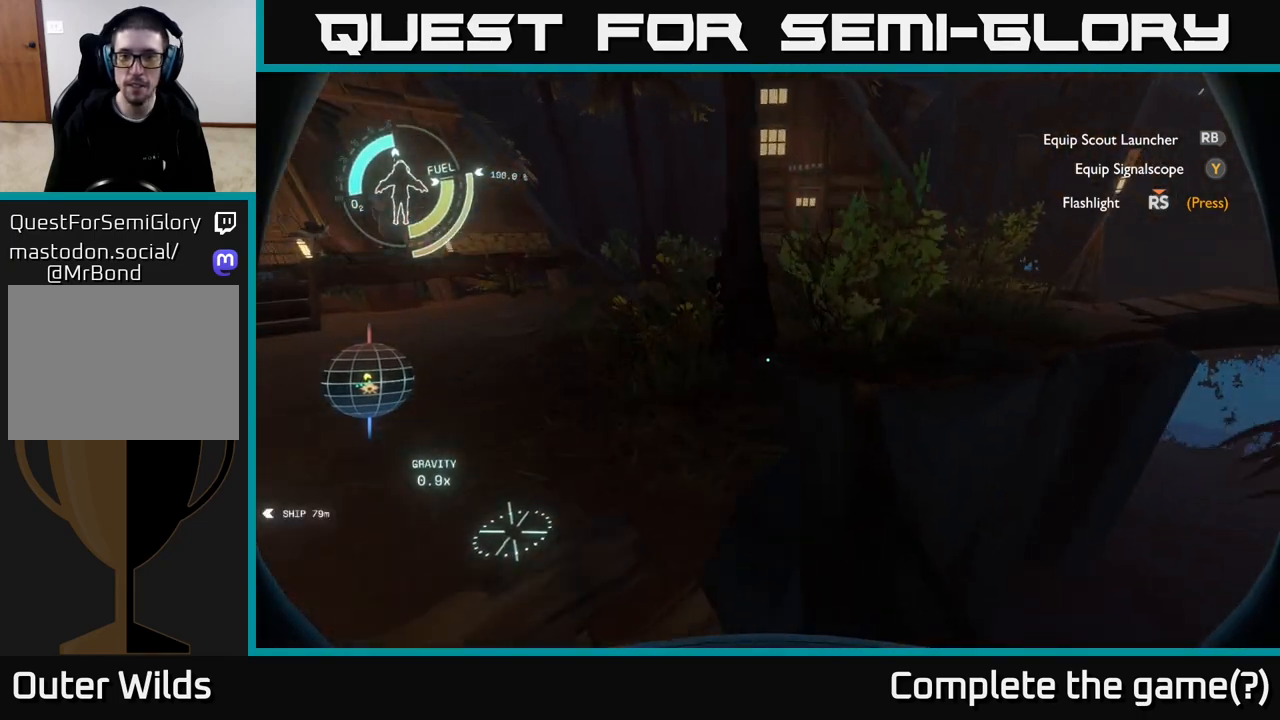
{"buttons": [], "left_stick": "up-left", "right_stick": "right", "events": [[267, "right_stick", "right"]]}
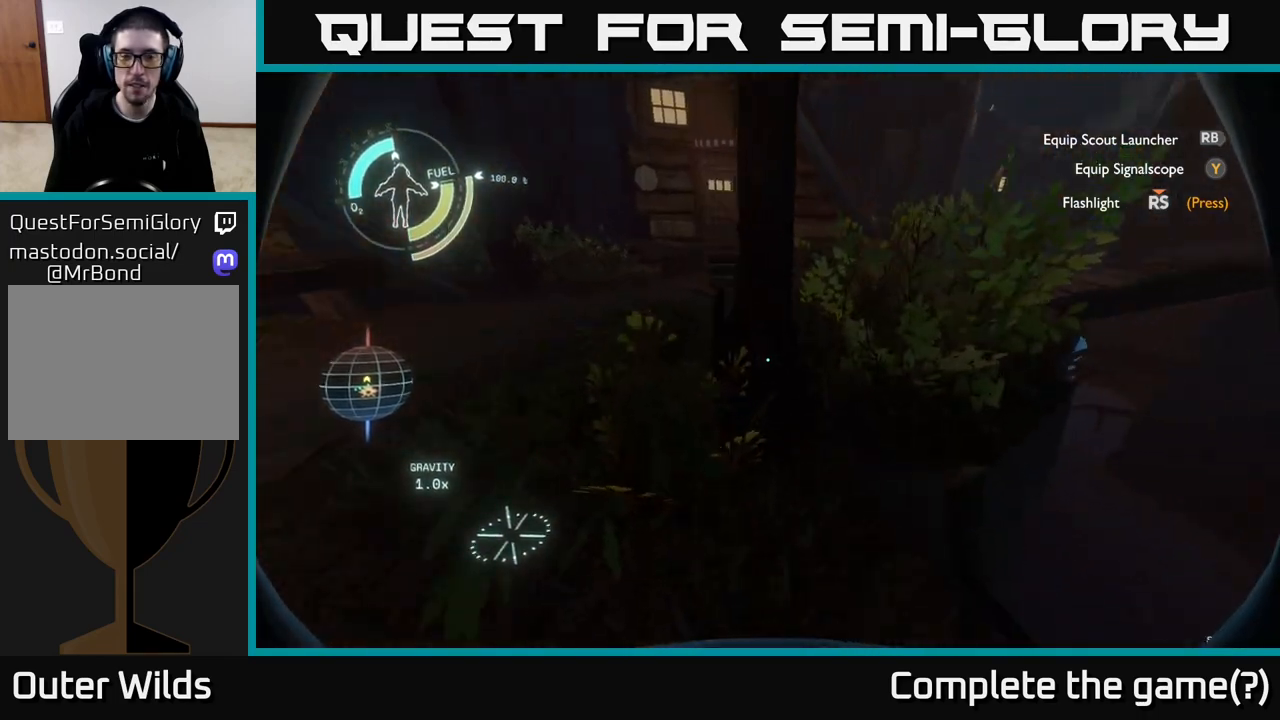
{"buttons": [], "left_stick": "up-left", "right_stick": "center", "events": [[100, "right_stick", "center"]]}
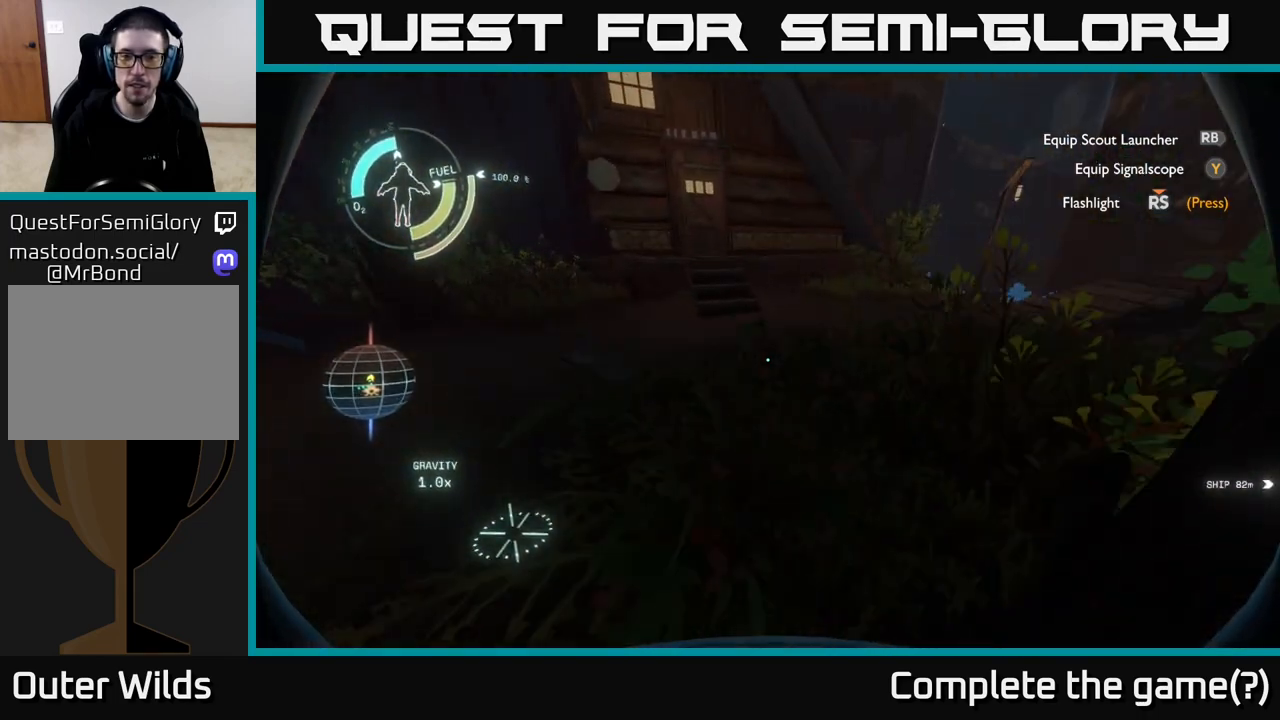
{"buttons": [], "left_stick": "up-right", "right_stick": "right", "events": [[133, "left_stick", "up"], [333, "left_stick", "up-right"], [417, "right_stick", "right"]]}
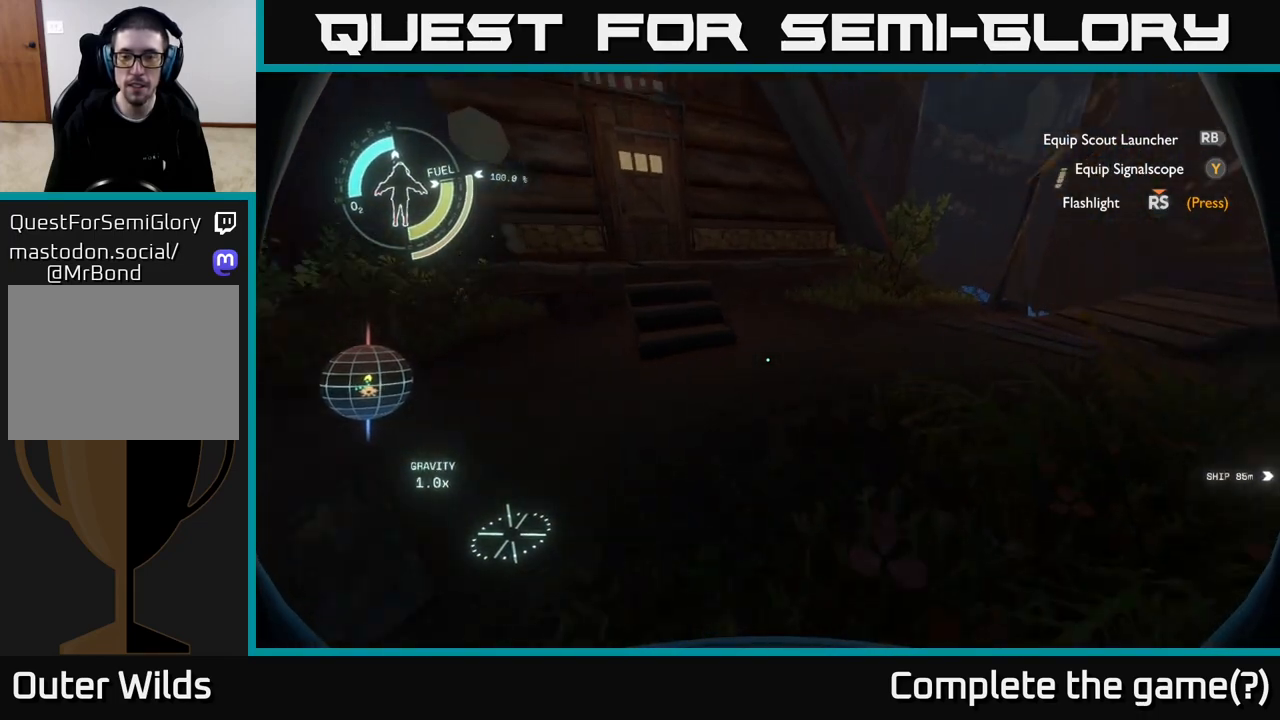
{"buttons": [], "left_stick": "up-right", "right_stick": "center", "events": [[167, "right_stick", "center"]]}
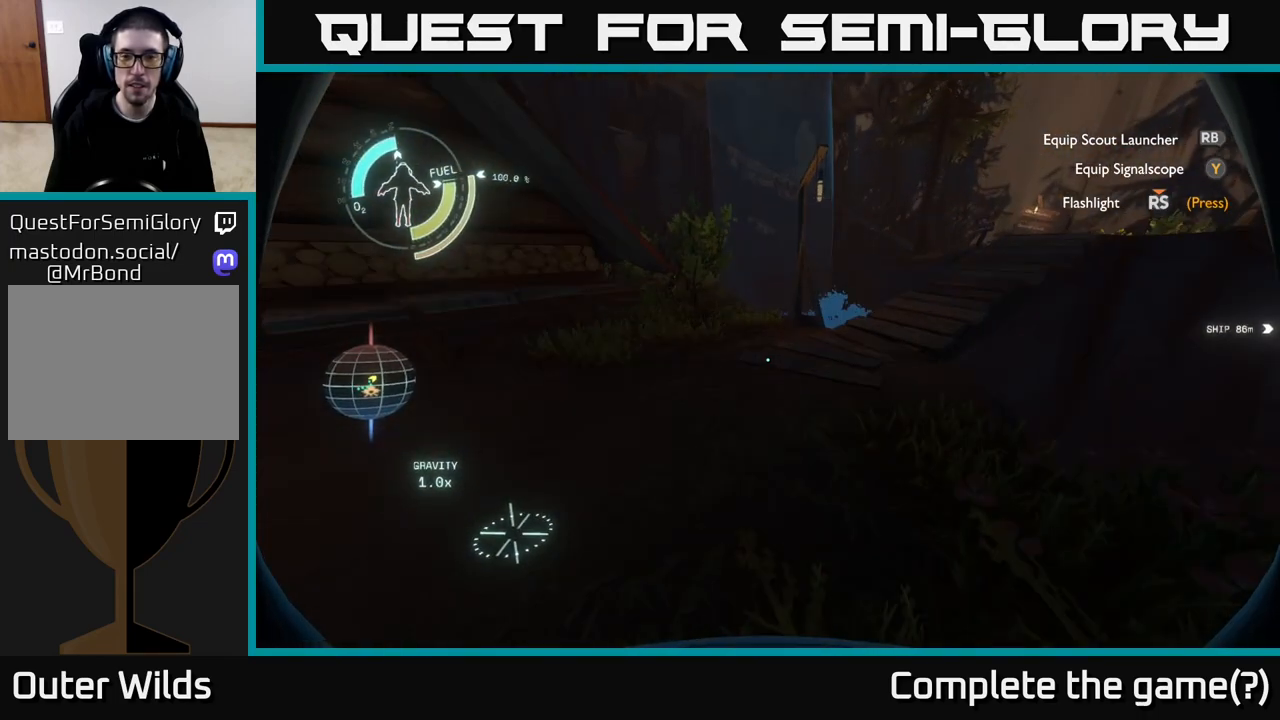
{"buttons": [], "left_stick": "up-right", "right_stick": "center", "events": []}
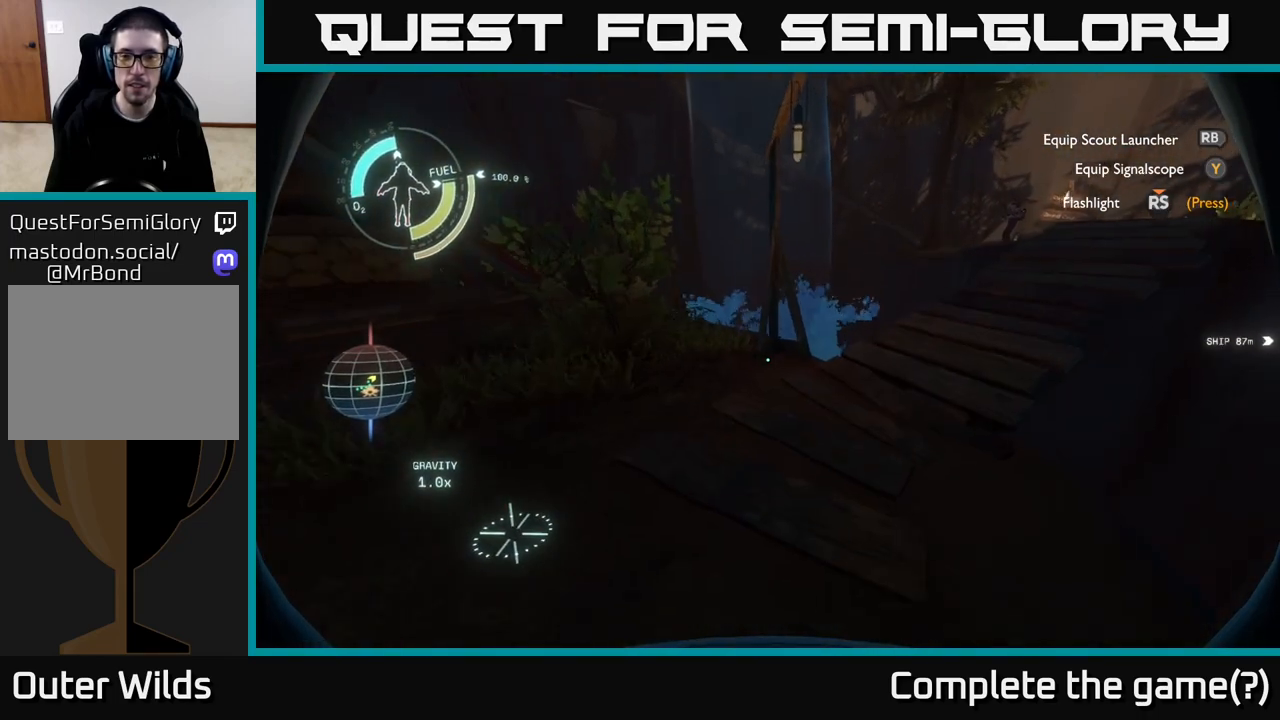
{"buttons": [], "left_stick": "up-right", "right_stick": "center", "events": [[33, "right_stick", "down"], [283, "right_stick", "center"]]}
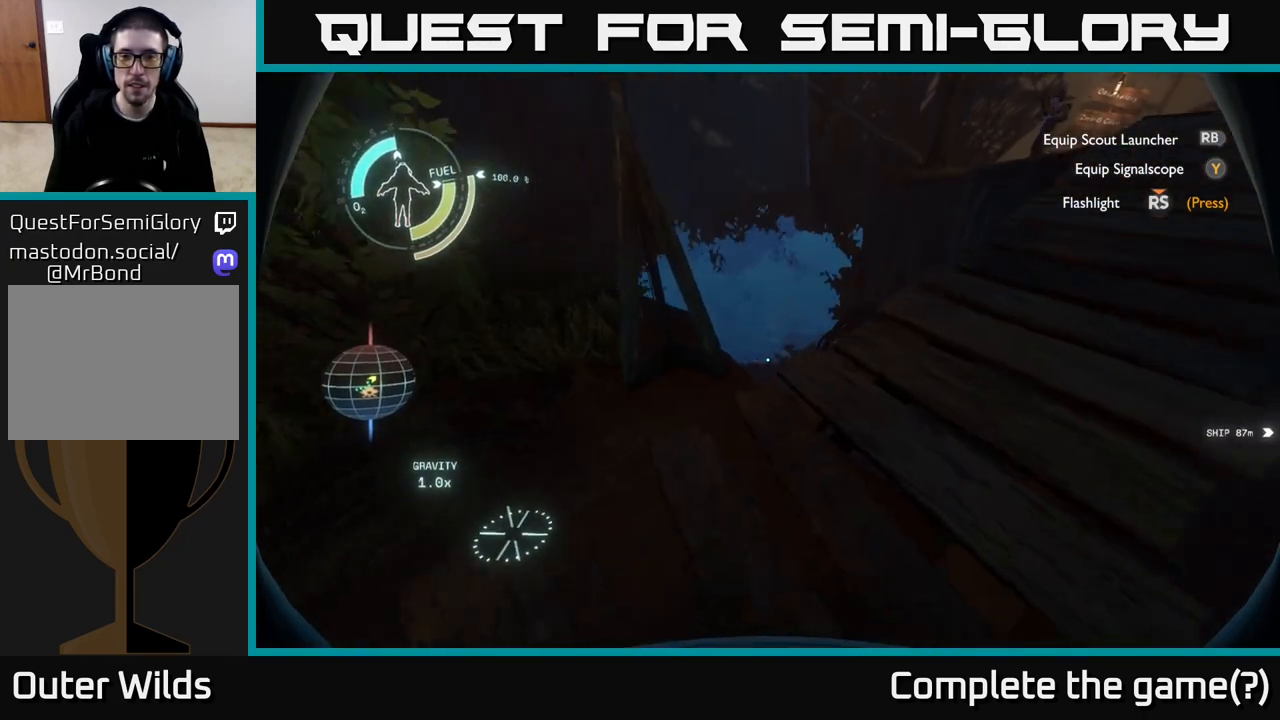
{"buttons": [], "left_stick": "up-right", "right_stick": "down-left", "events": [[333, "right_stick", "down-left"]]}
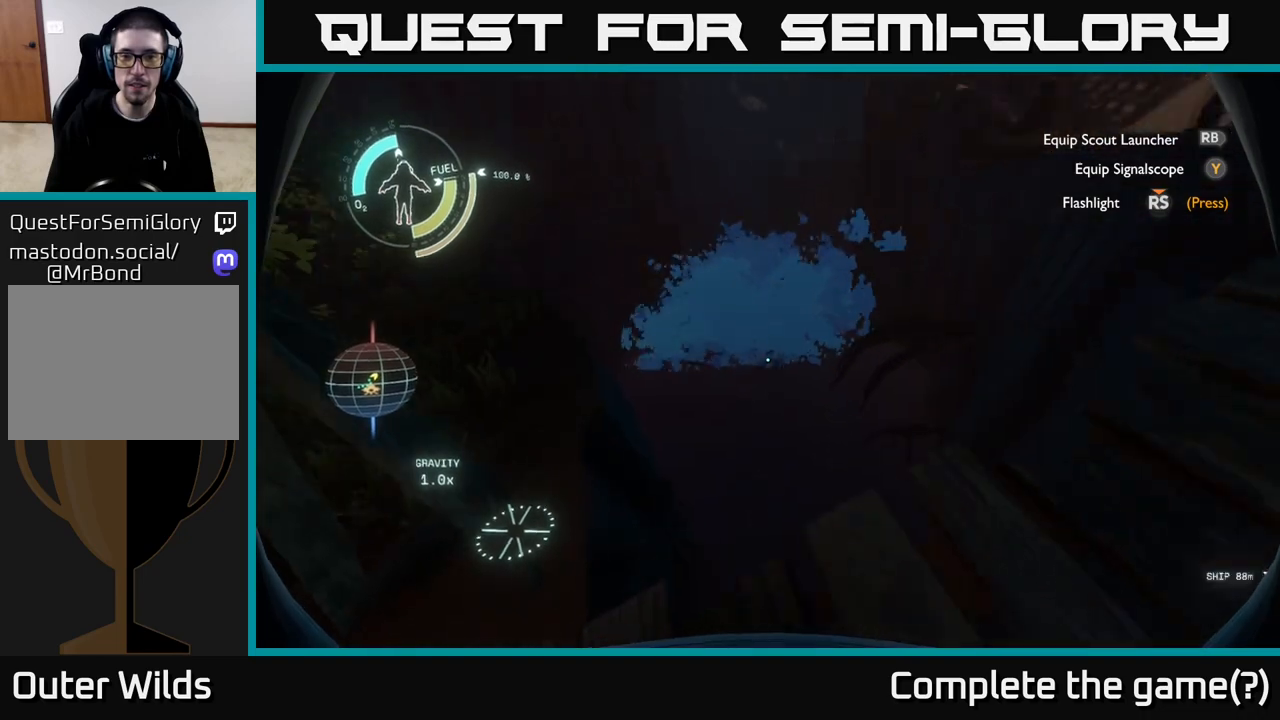
{"buttons": [], "left_stick": "up-right", "right_stick": "center", "events": [[83, "right_stick", "center"], [183, "left_stick", "right"], [500, "left_stick", "up-right"]]}
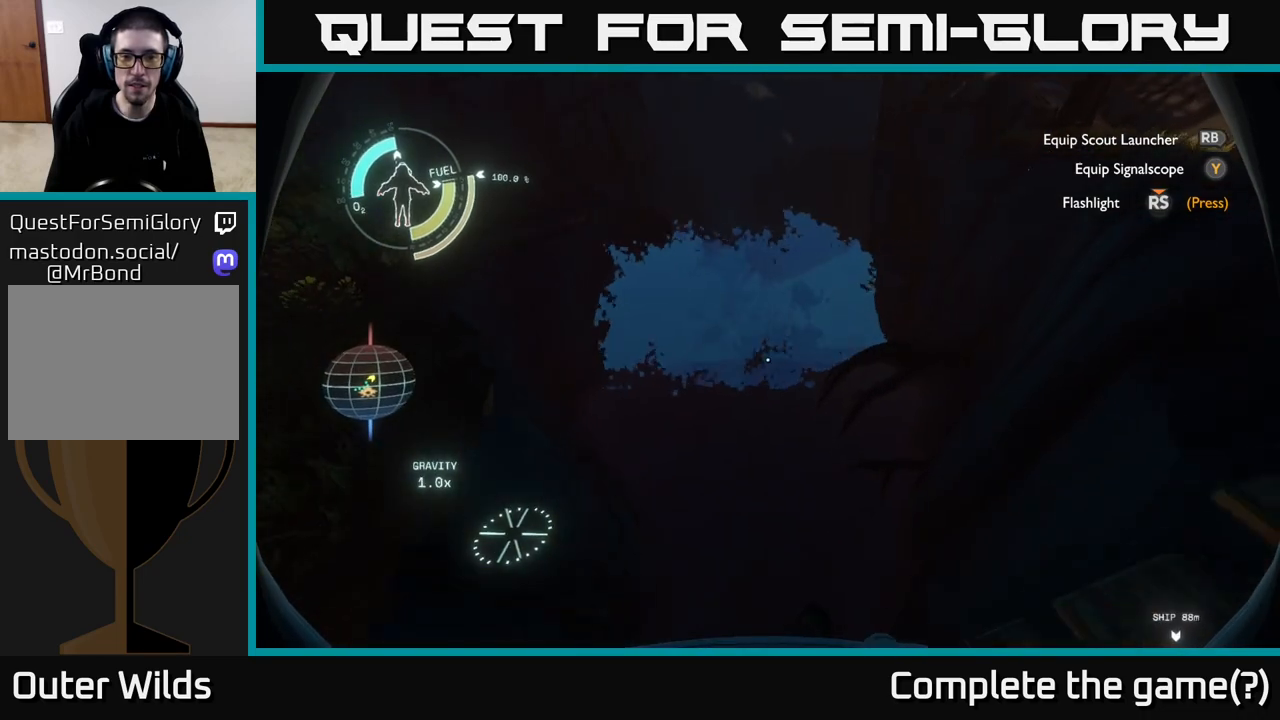
{"buttons": [], "left_stick": "center", "right_stick": "center", "events": [[233, "left_stick", "center"], [250, "right_stick", "up"], [500, "right_stick", "center"]]}
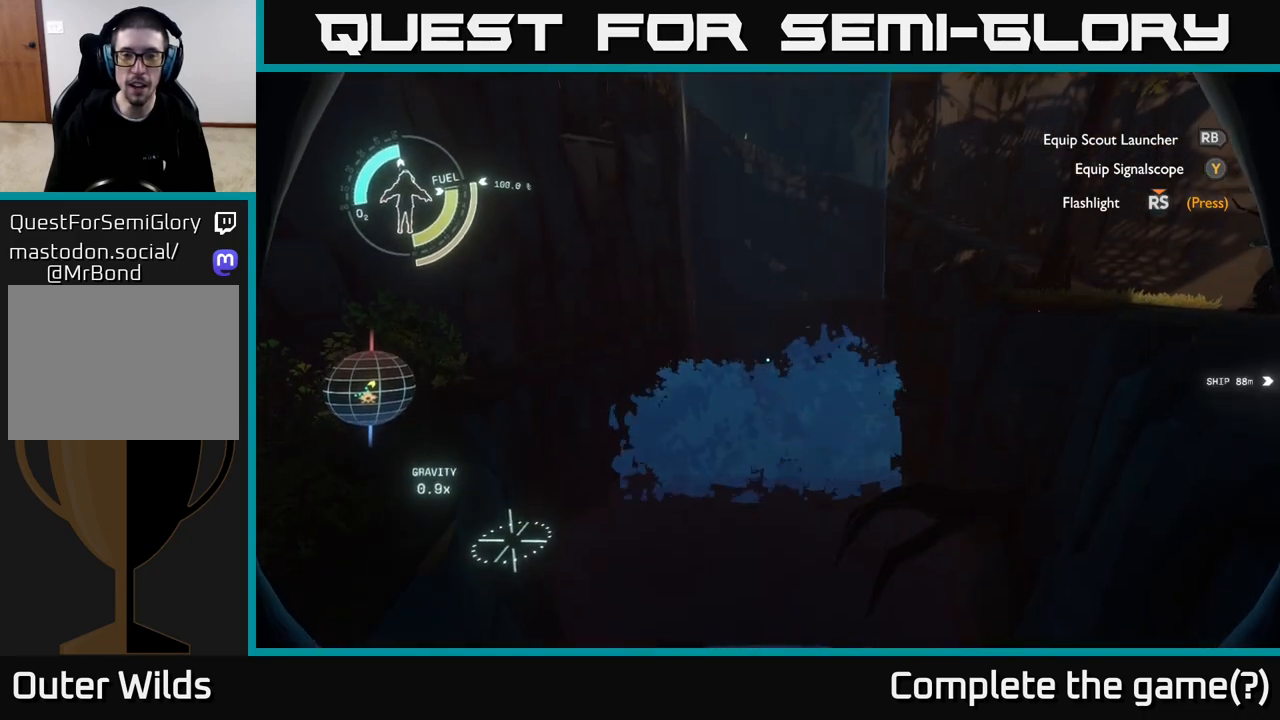
{"buttons": [], "left_stick": "center", "right_stick": "center", "events": [[283, "right_stick", "up"], [483, "right_stick", "center"]]}
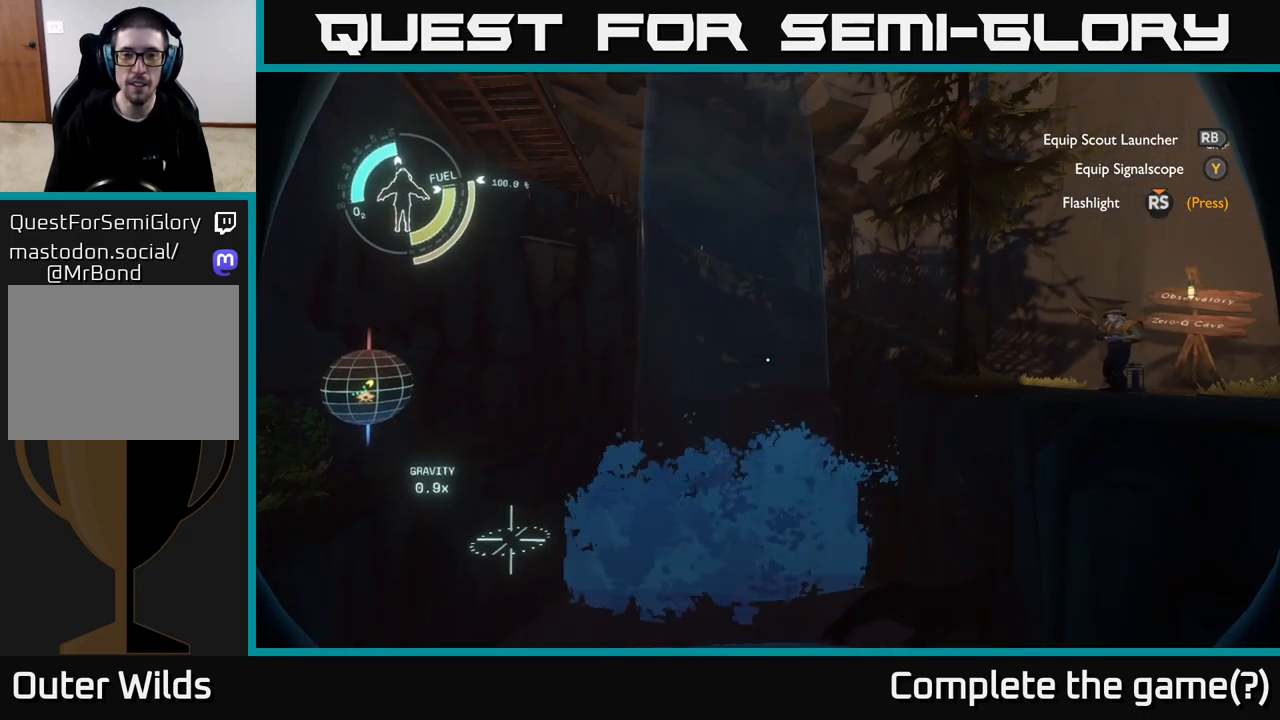
{"buttons": [], "left_stick": "right", "right_stick": "center", "events": [[83, "left_stick", "right"]]}
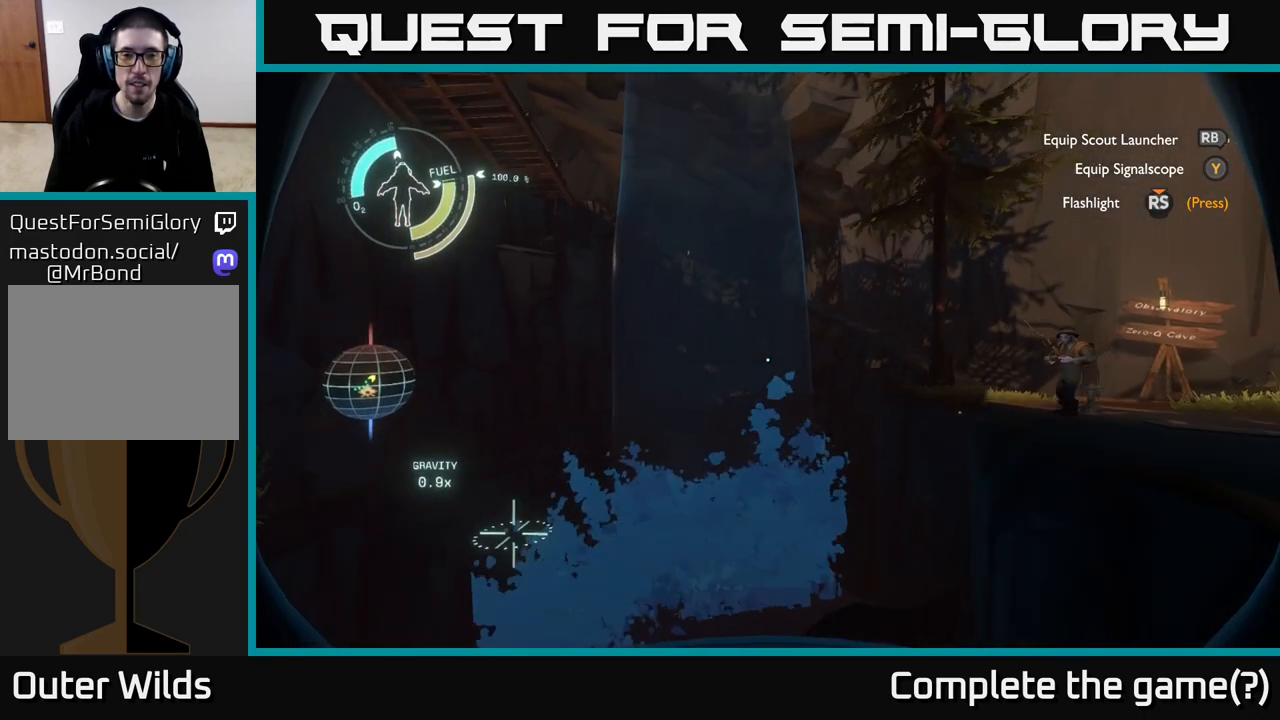
{"buttons": [], "left_stick": "center", "right_stick": "center", "events": [[100, "right_stick", "up"], [333, "left_stick", "center"], [483, "right_stick", "center"]]}
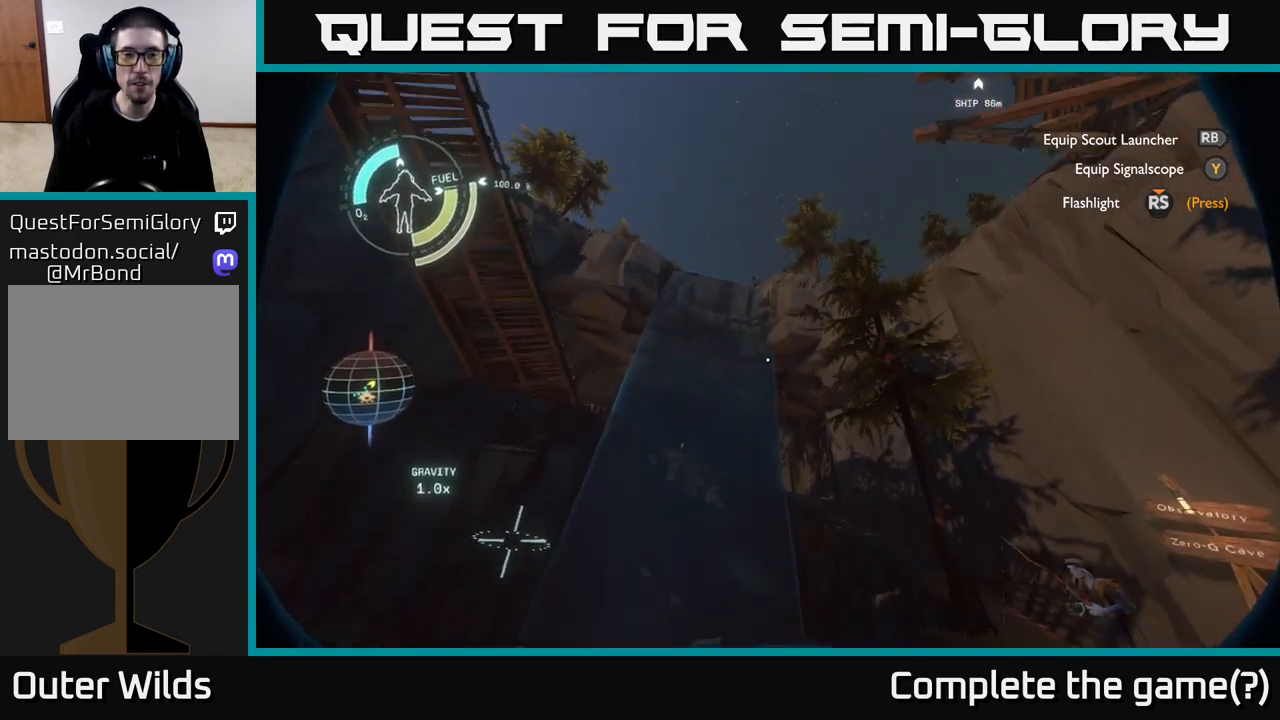
{"buttons": [], "left_stick": "right", "right_stick": "down", "events": [[67, "left_stick", "right"], [167, "right_stick", "down"]]}
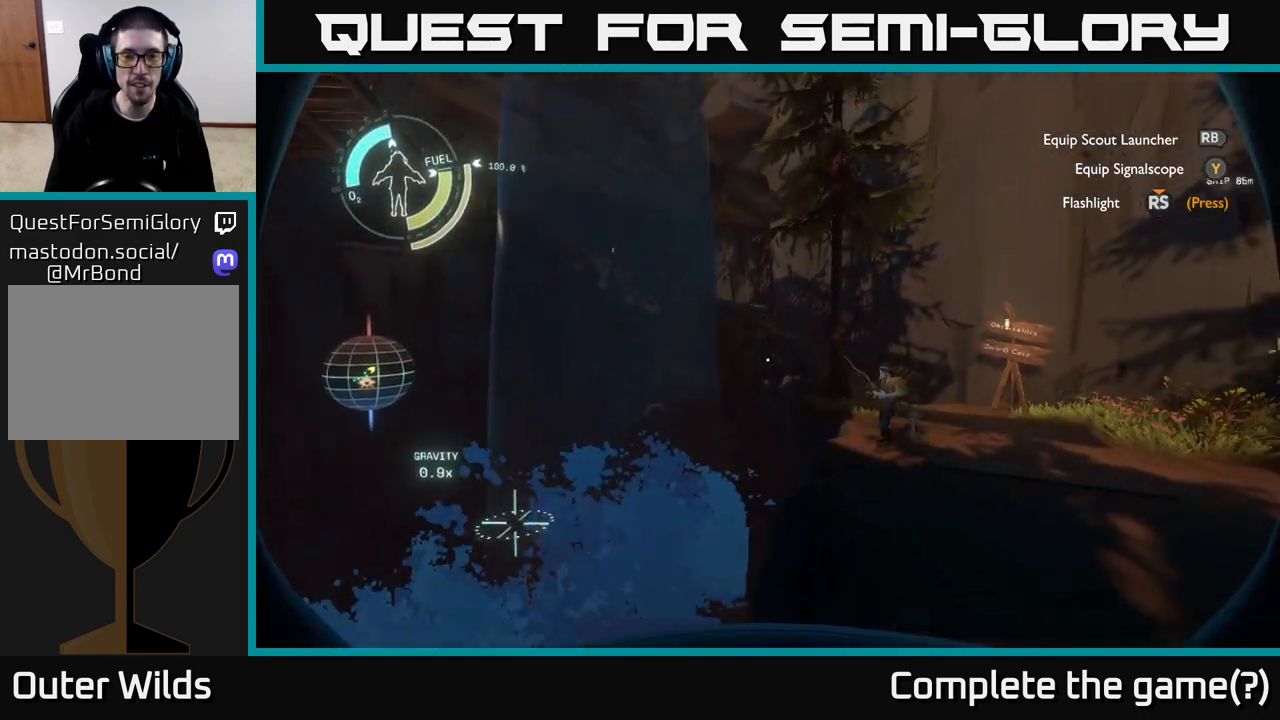
{"buttons": [], "left_stick": "up-right", "right_stick": "center", "events": [[133, "right_stick", "center"], [450, "left_stick", "up-right"]]}
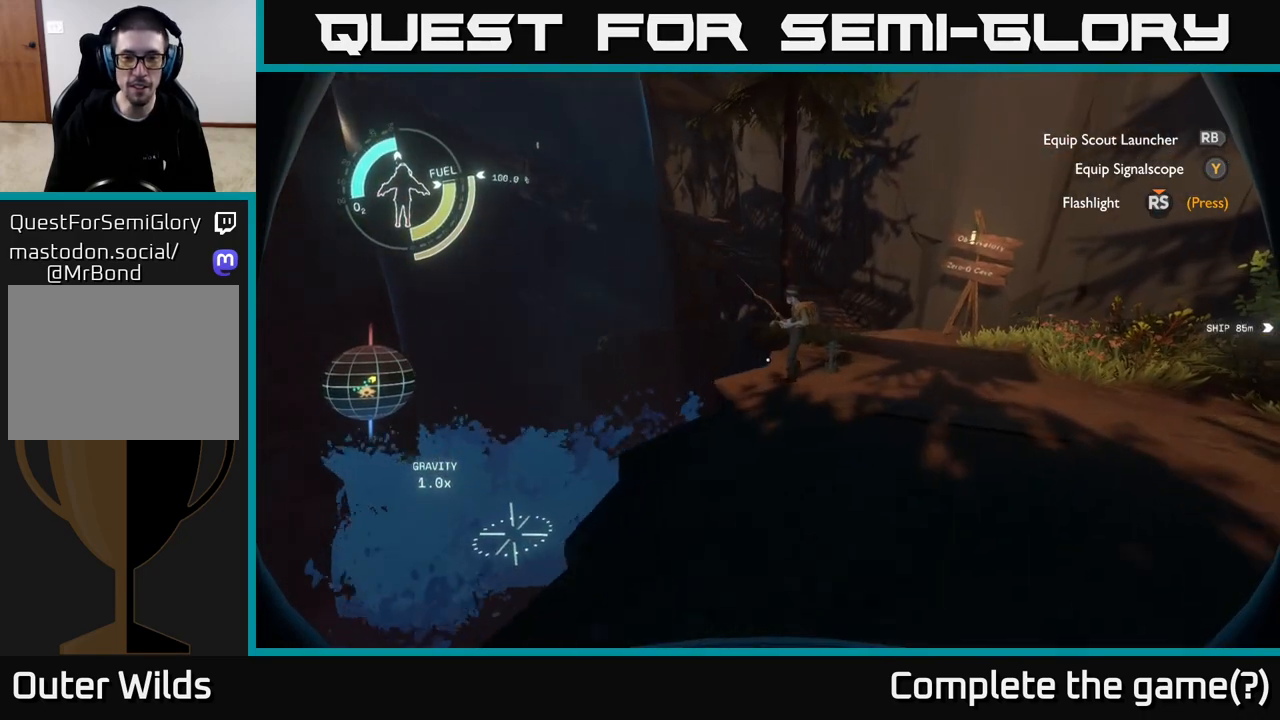
{"buttons": [], "left_stick": "up-right", "right_stick": "center", "events": []}
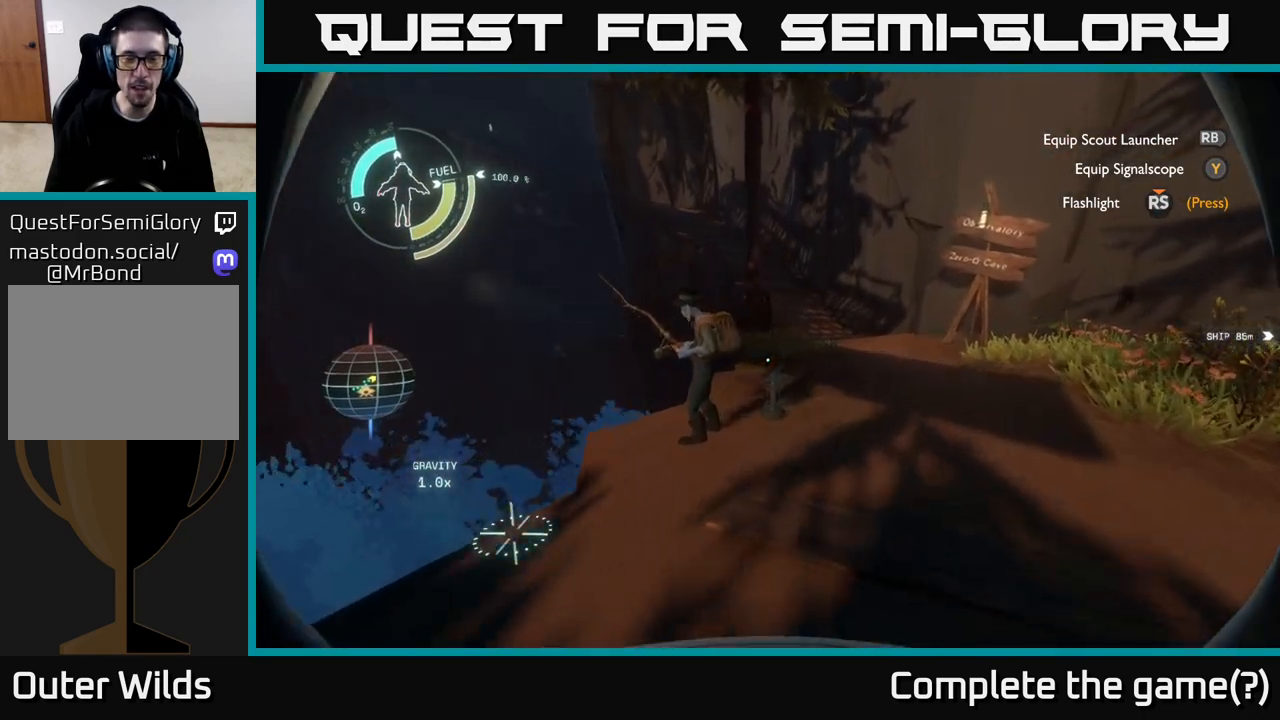
{"buttons": [], "left_stick": "up-right", "right_stick": "center", "events": [[17, "right_stick", "left"], [300, "right_stick", "center"]]}
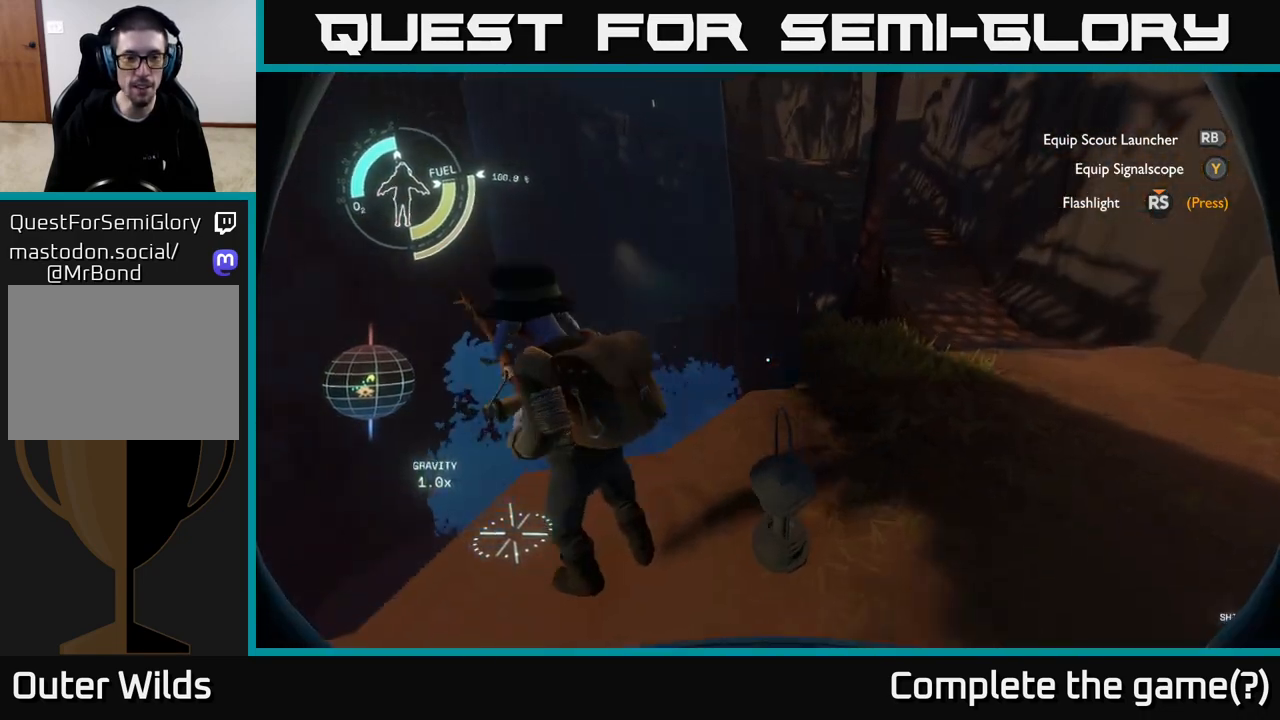
{"buttons": [], "left_stick": "up-right", "right_stick": "down-left", "events": [[233, "right_stick", "down-left"]]}
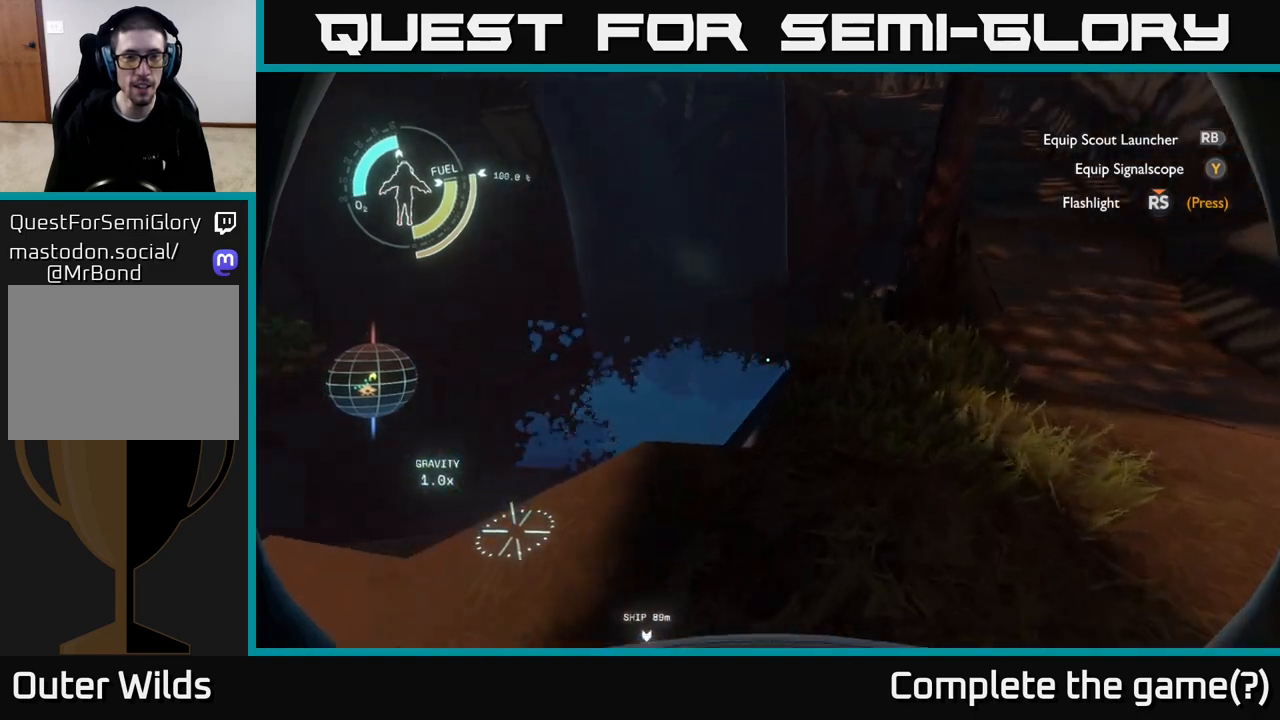
{"buttons": [], "left_stick": "up-right", "right_stick": "center", "events": [[83, "left_stick", "up"], [167, "right_stick", "center"], [283, "left_stick", "up-right"], [317, "right_stick", "down"], [483, "right_stick", "center"]]}
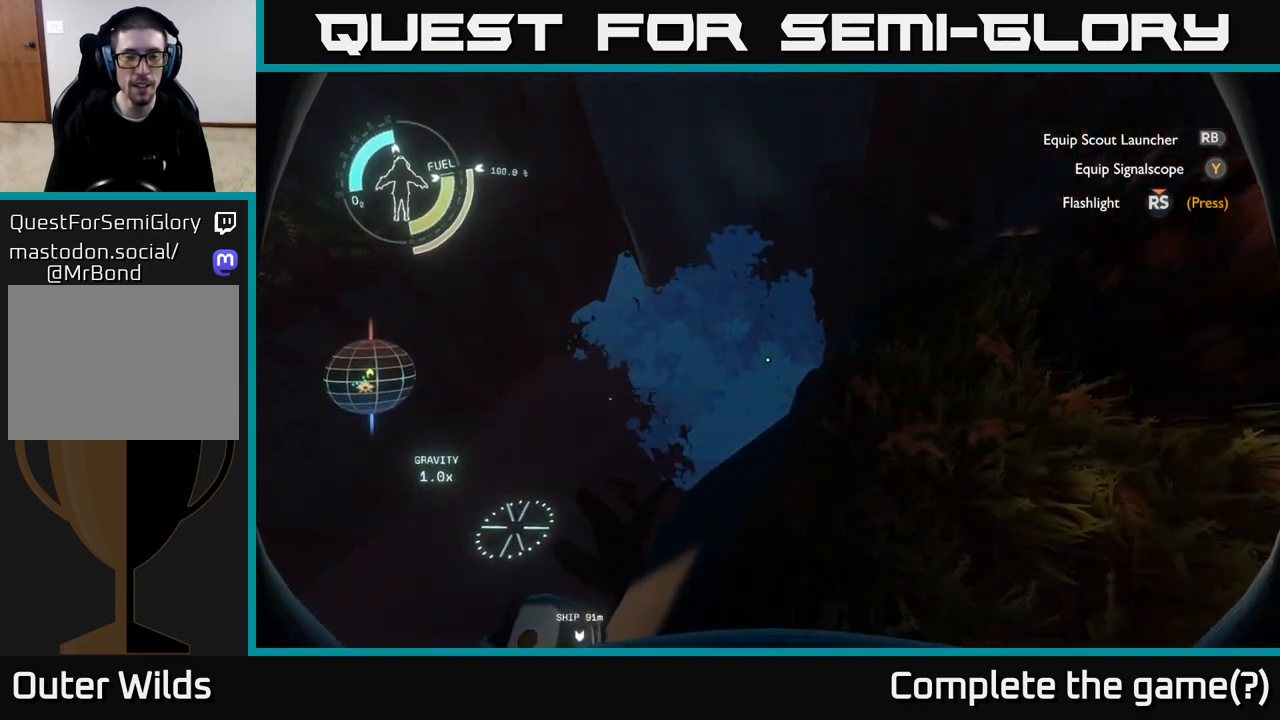
{"buttons": [], "left_stick": "up", "right_stick": "center", "events": [[17, "left_stick", "up"], [83, "A", "down"], [300, "A", "up"]]}
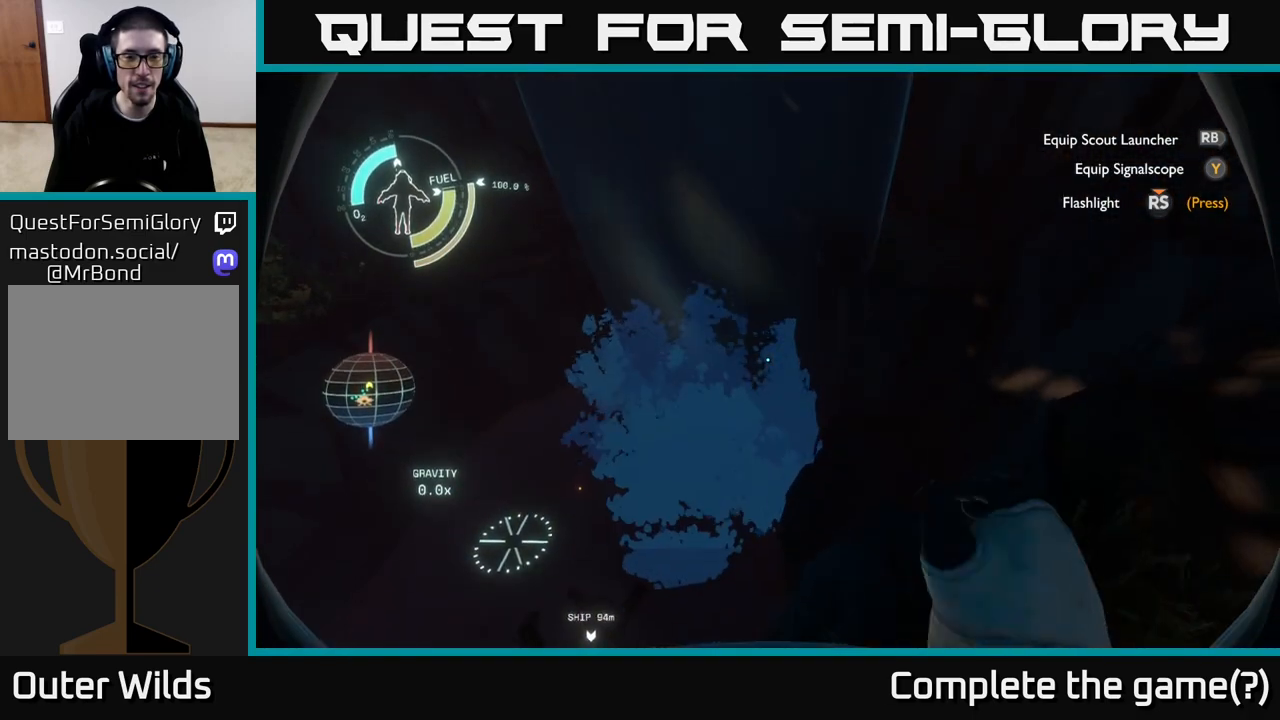
{"buttons": [], "left_stick": "up-left", "right_stick": "center", "events": [[133, "left_stick", "up-left"]]}
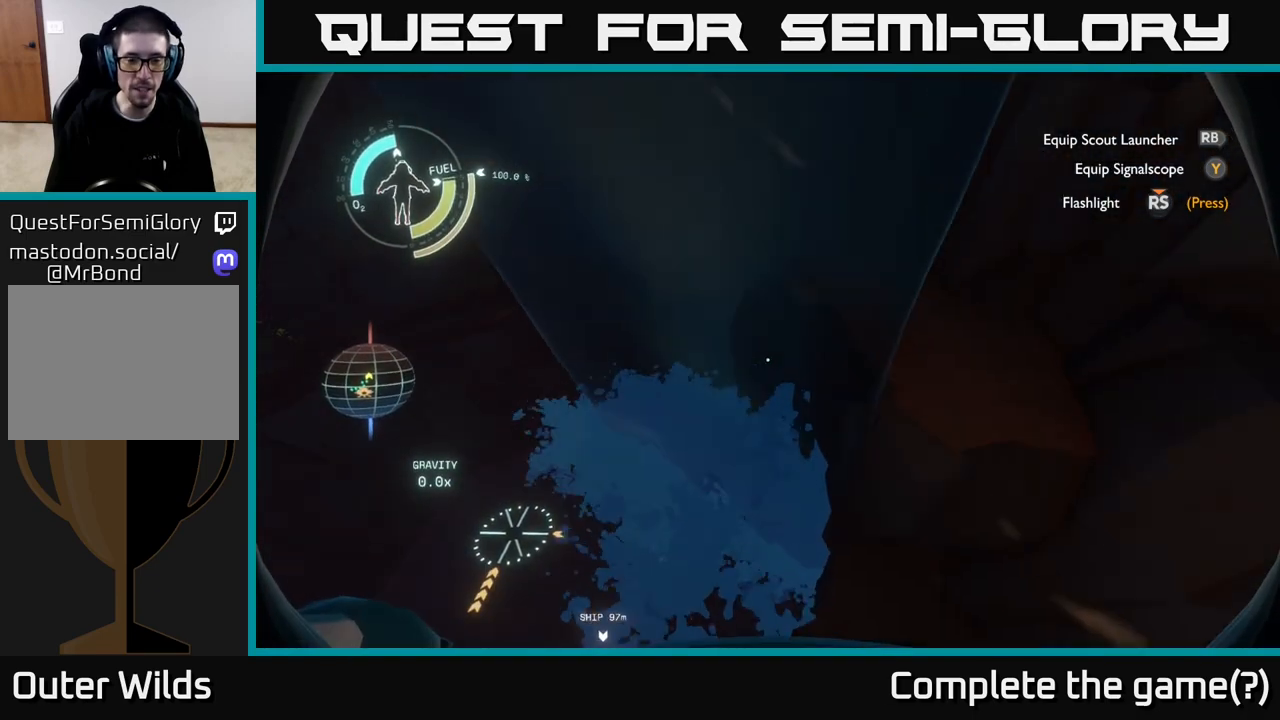
{"buttons": [], "left_stick": "up", "right_stick": "center", "events": [[33, "left_stick", "center"], [300, "left_stick", "up"]]}
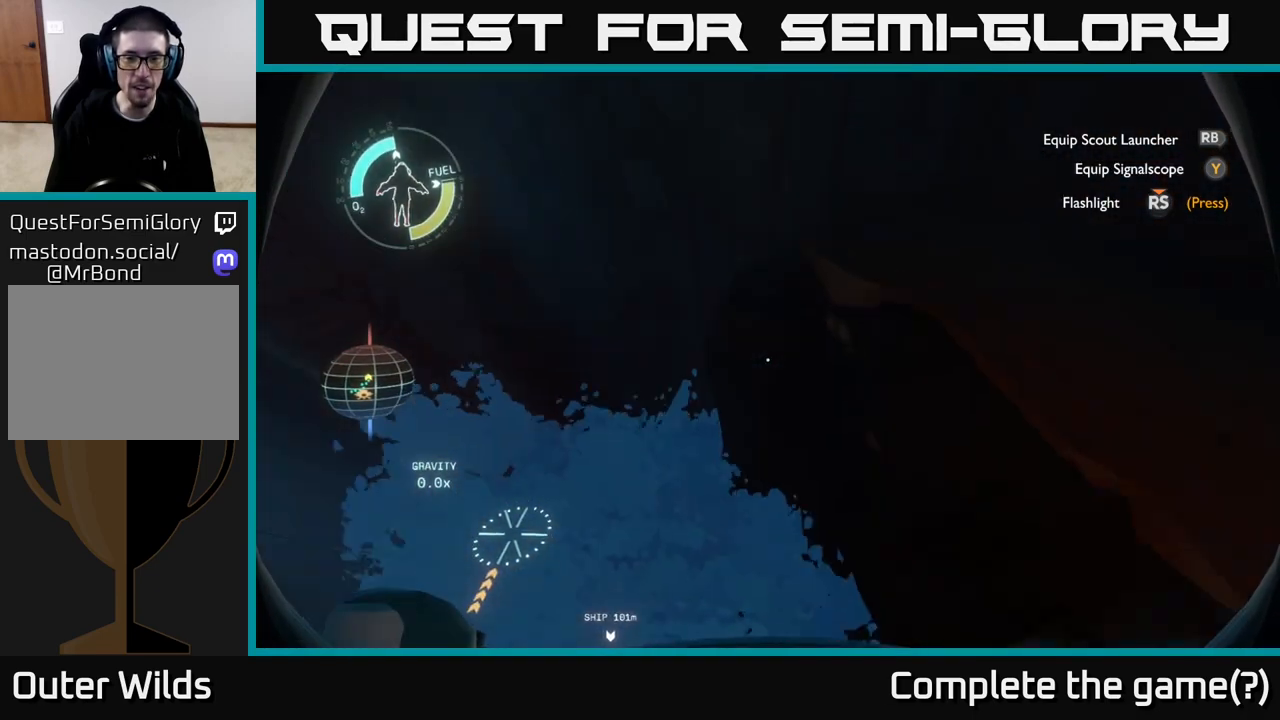
{"buttons": [], "left_stick": "center", "right_stick": "up-right", "events": [[17, "left_stick", "up-left"], [217, "left_stick", "center"], [317, "right_stick", "up-right"]]}